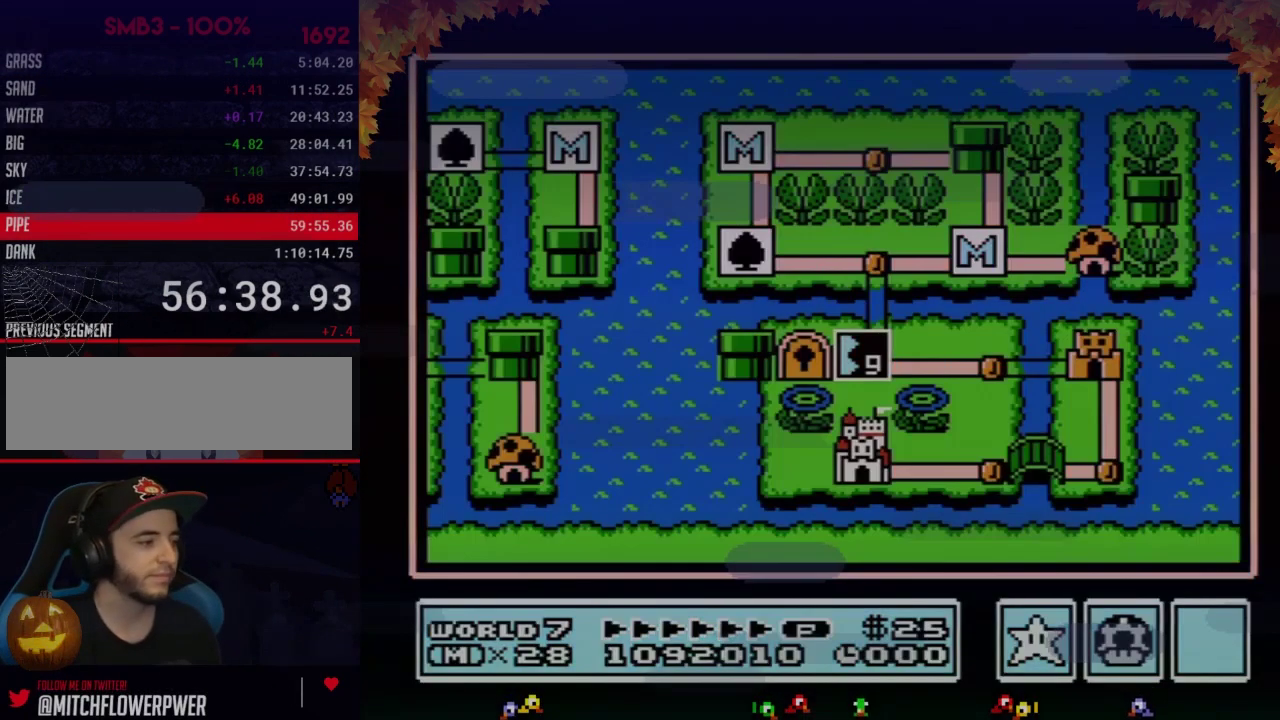
Gameplay with a controller (Nintendo layout); each line is a JSON object with the inputs held at the frame after it. "events" lists button and stick changes between this image and that frame as [ms after this image, input, new state], when the widget could be followed in between. Not read: L3 R3.
{"buttons": ["DPAD_RIGHT"], "events": [[450, "DPAD_RIGHT", "down"]]}
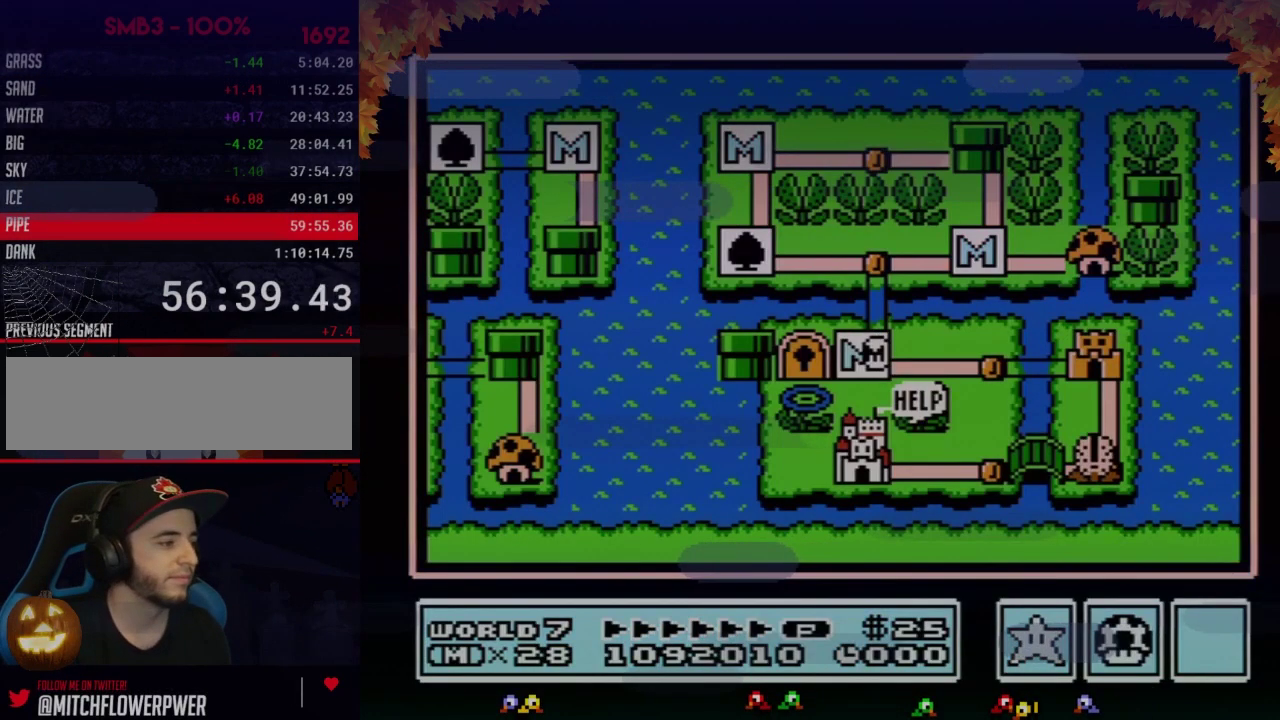
{"buttons": ["DPAD_RIGHT"], "events": []}
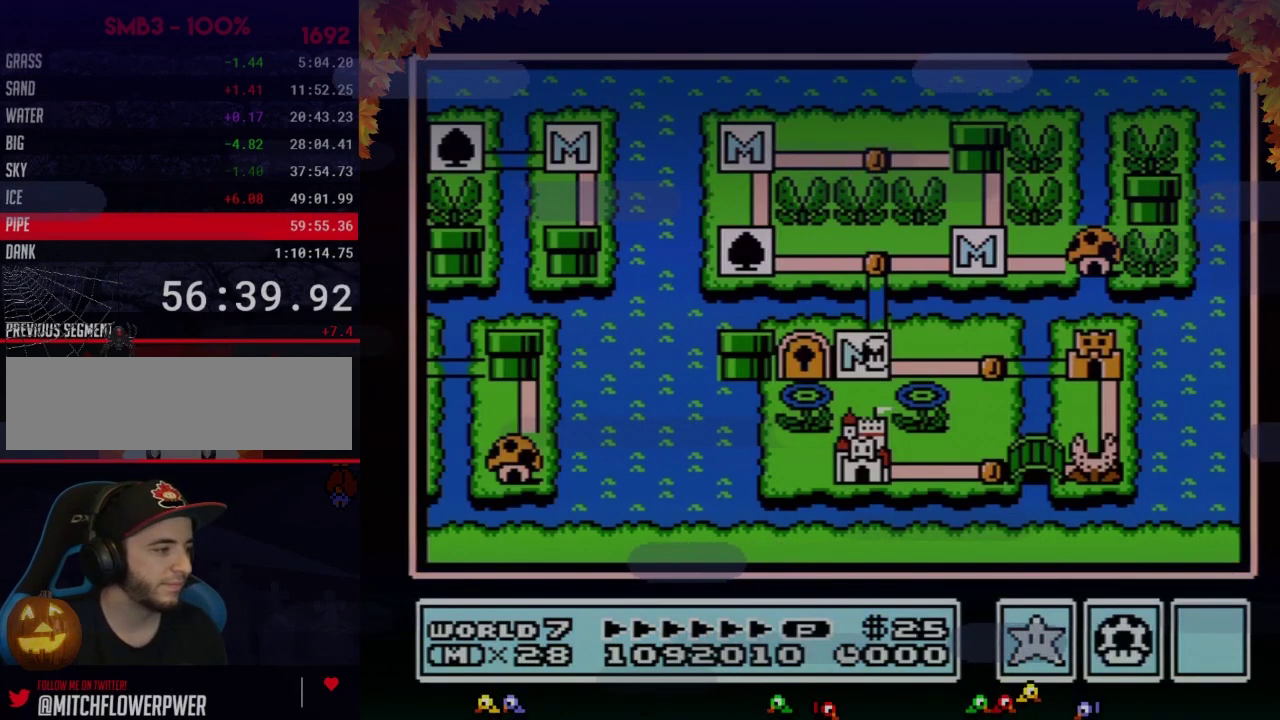
{"buttons": ["DPAD_RIGHT"], "events": []}
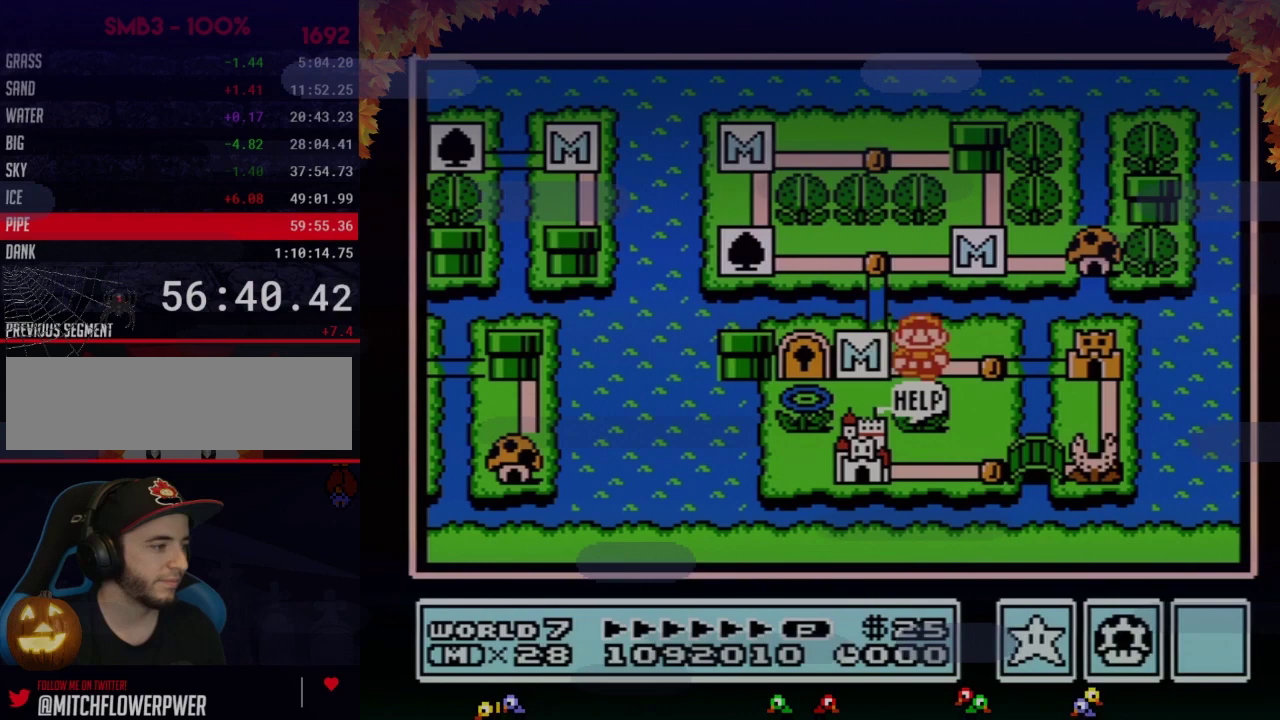
{"buttons": ["DPAD_RIGHT"], "events": [[233, "DPAD_RIGHT", "up"], [283, "DPAD_RIGHT", "down"]]}
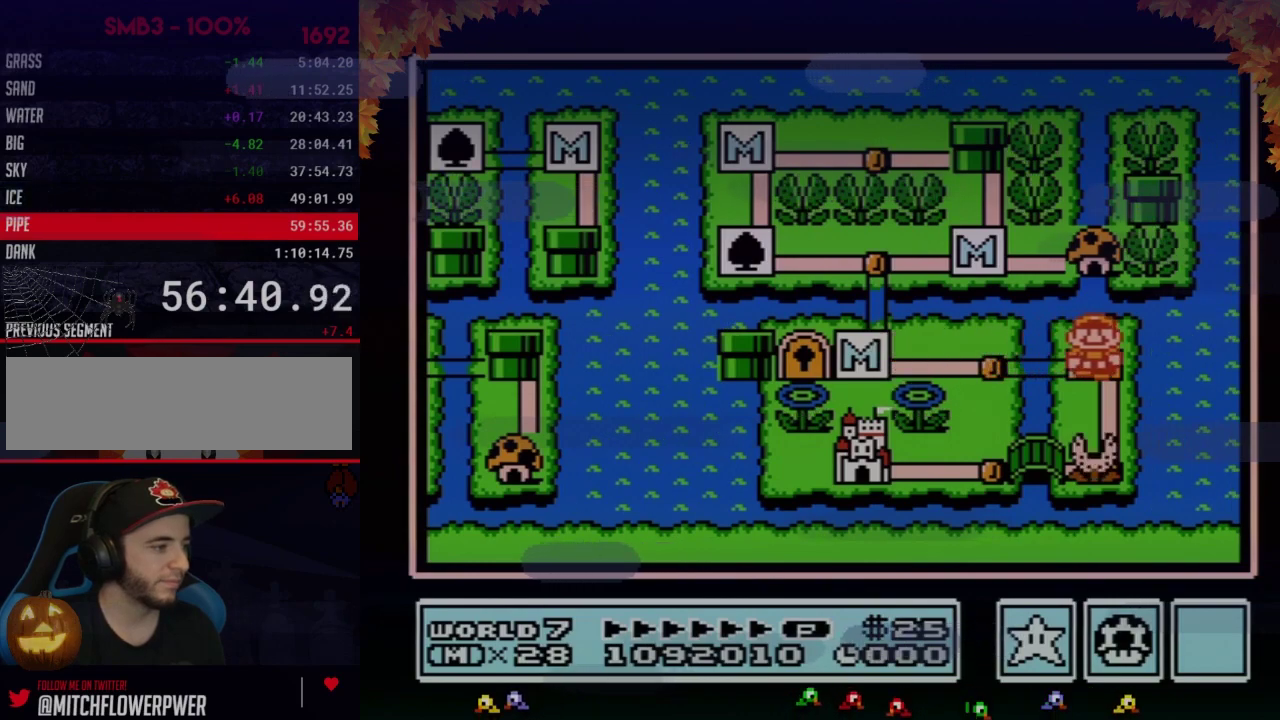
{"buttons": ["DPAD_RIGHT"], "events": []}
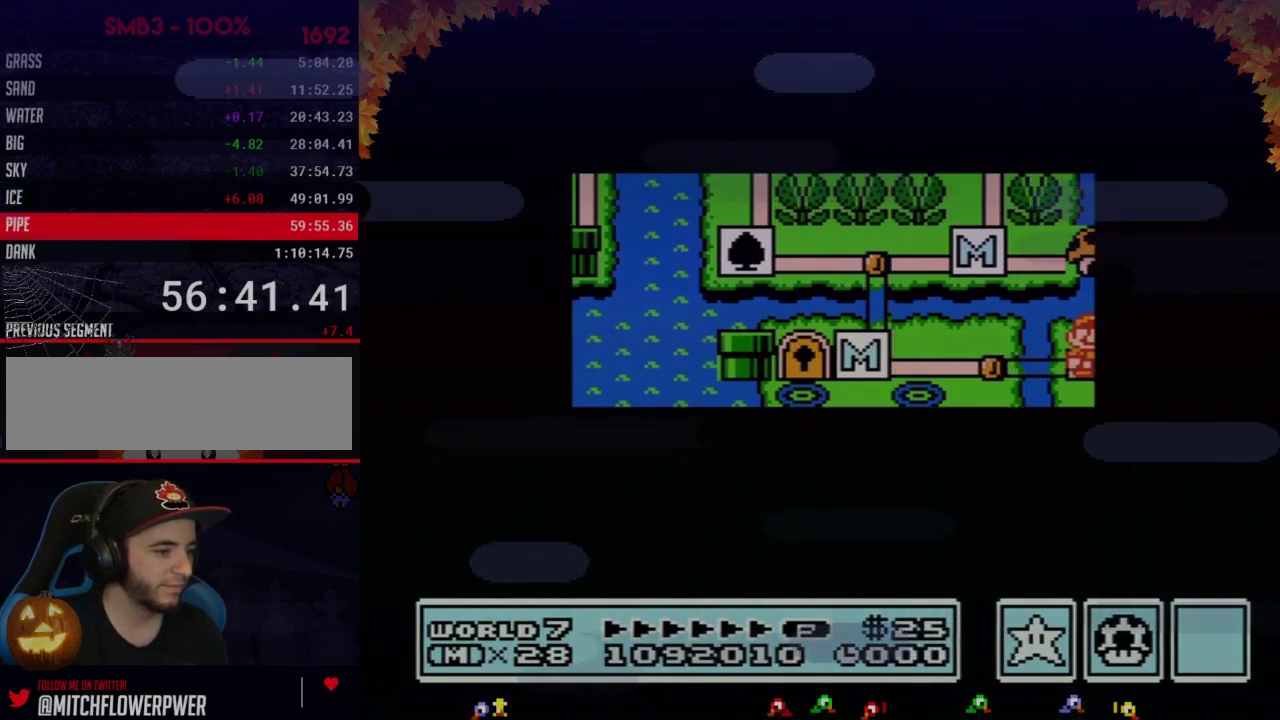
{"buttons": ["DPAD_RIGHT"], "events": []}
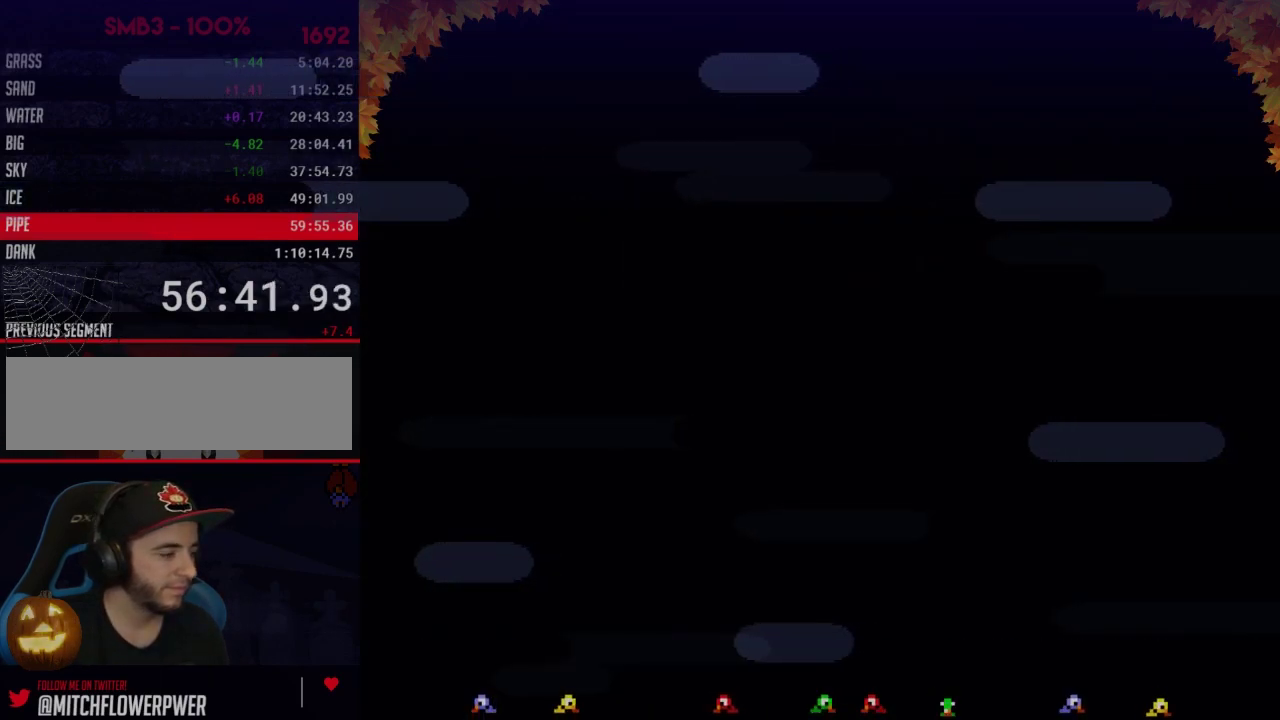
{"buttons": ["B", "DPAD_RIGHT"], "events": [[167, "DPAD_RIGHT", "up"], [200, "A", "down"], [250, "A", "up"], [250, "B", "down"], [250, "DPAD_RIGHT", "down"]]}
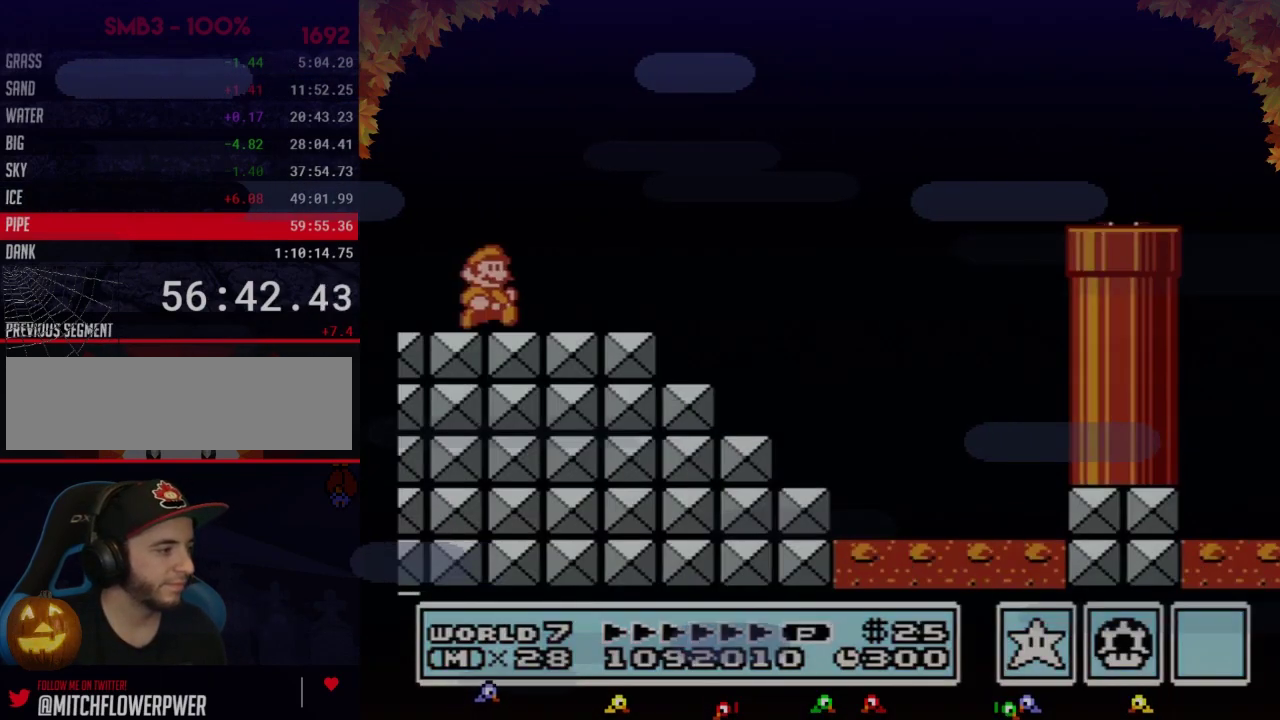
{"buttons": ["B", "DPAD_RIGHT"], "events": []}
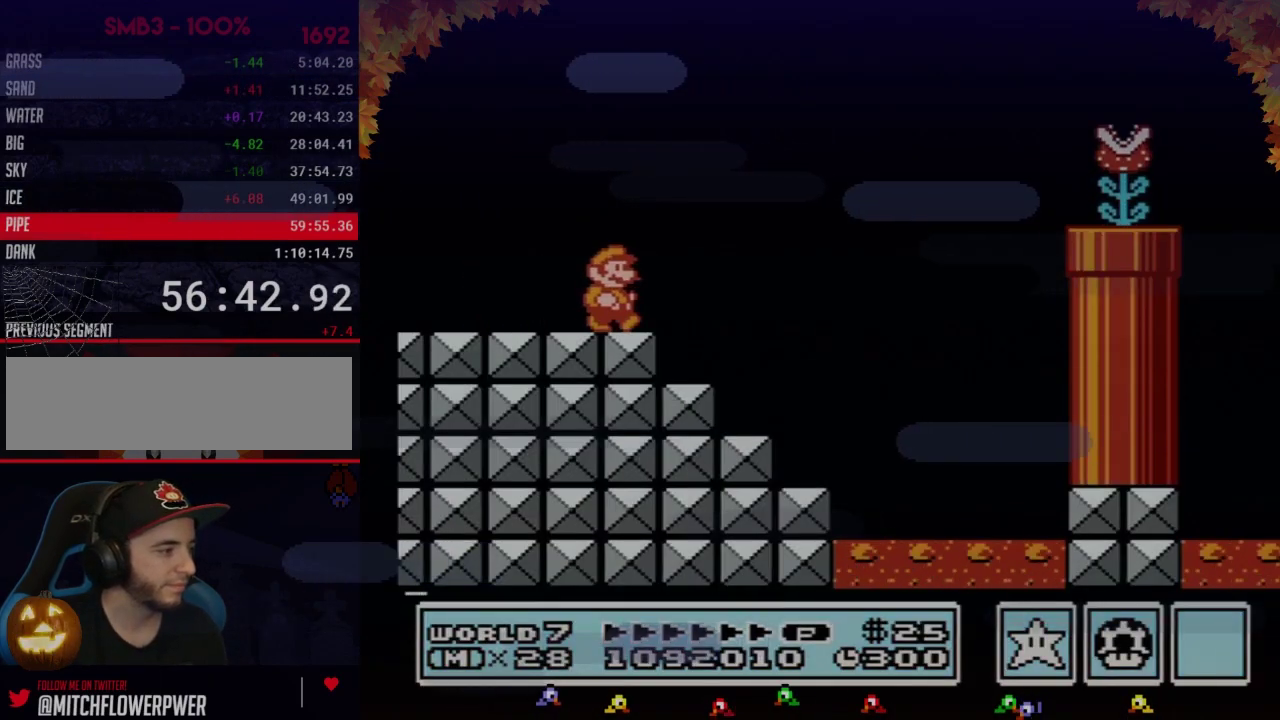
{"buttons": ["A", "B", "DPAD_RIGHT"], "events": [[167, "A", "down"]]}
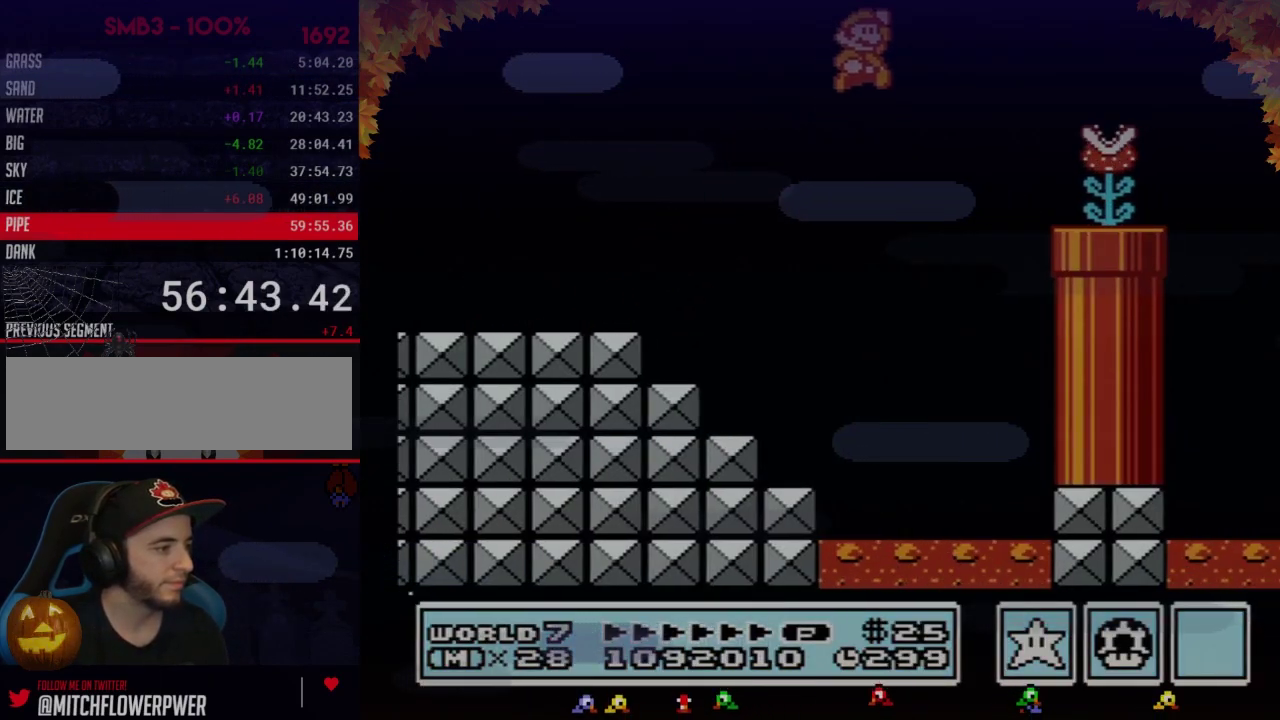
{"buttons": ["B", "DPAD_RIGHT"], "events": [[100, "A", "up"], [100, "B", "up"], [167, "B", "down"], [317, "DPAD_RIGHT", "up"], [417, "DPAD_RIGHT", "down"]]}
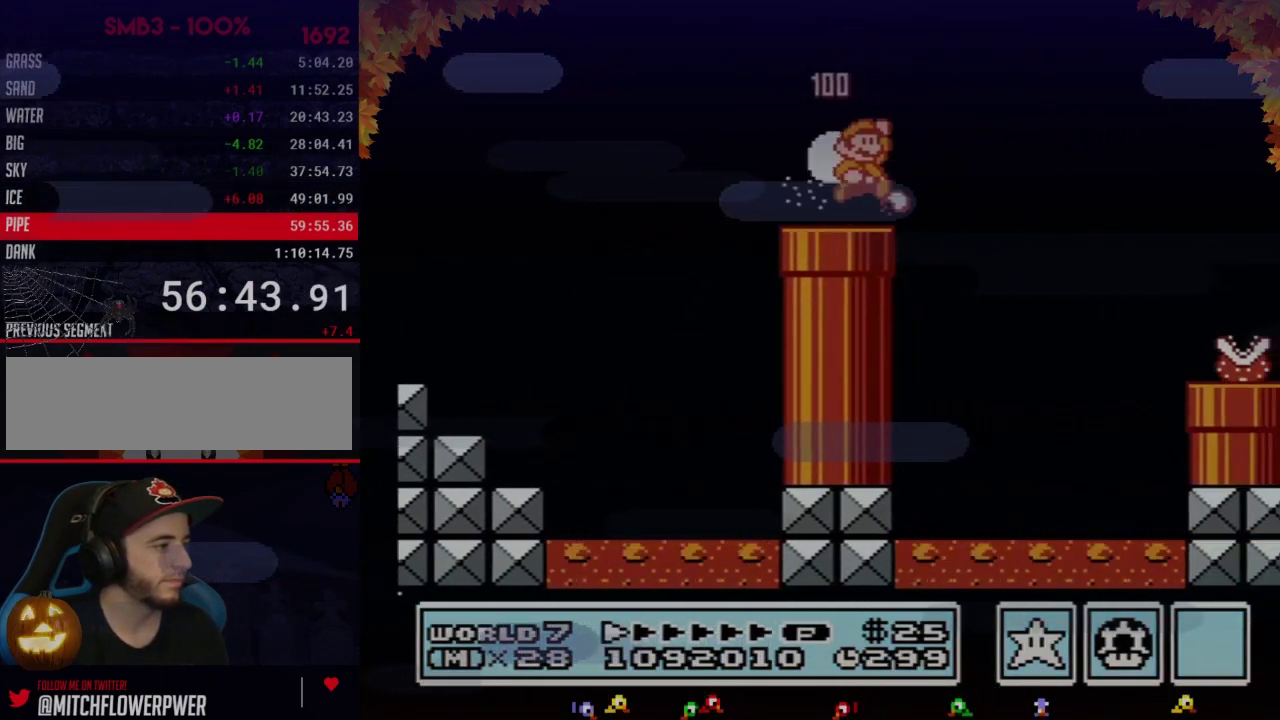
{"buttons": ["B", "DPAD_RIGHT"], "events": [[67, "A", "down"], [133, "A", "up"]]}
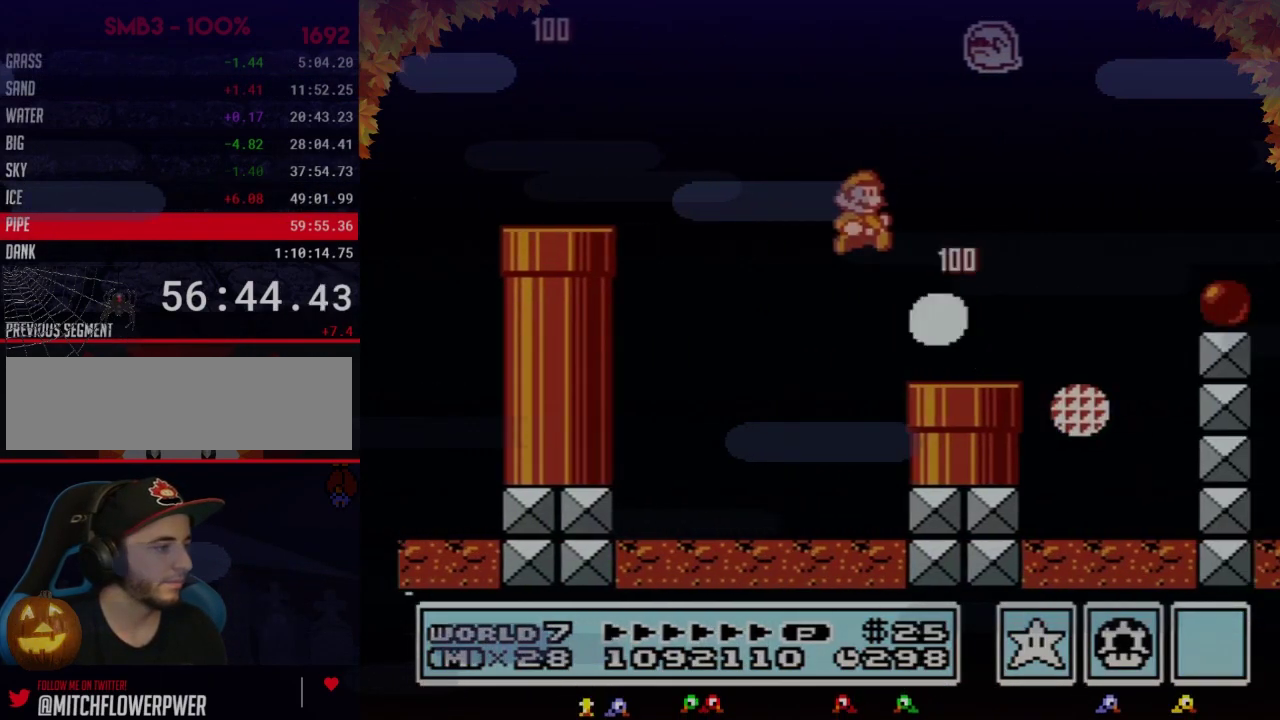
{"buttons": ["B", "DPAD_RIGHT"], "events": [[317, "A", "down"], [450, "A", "up"]]}
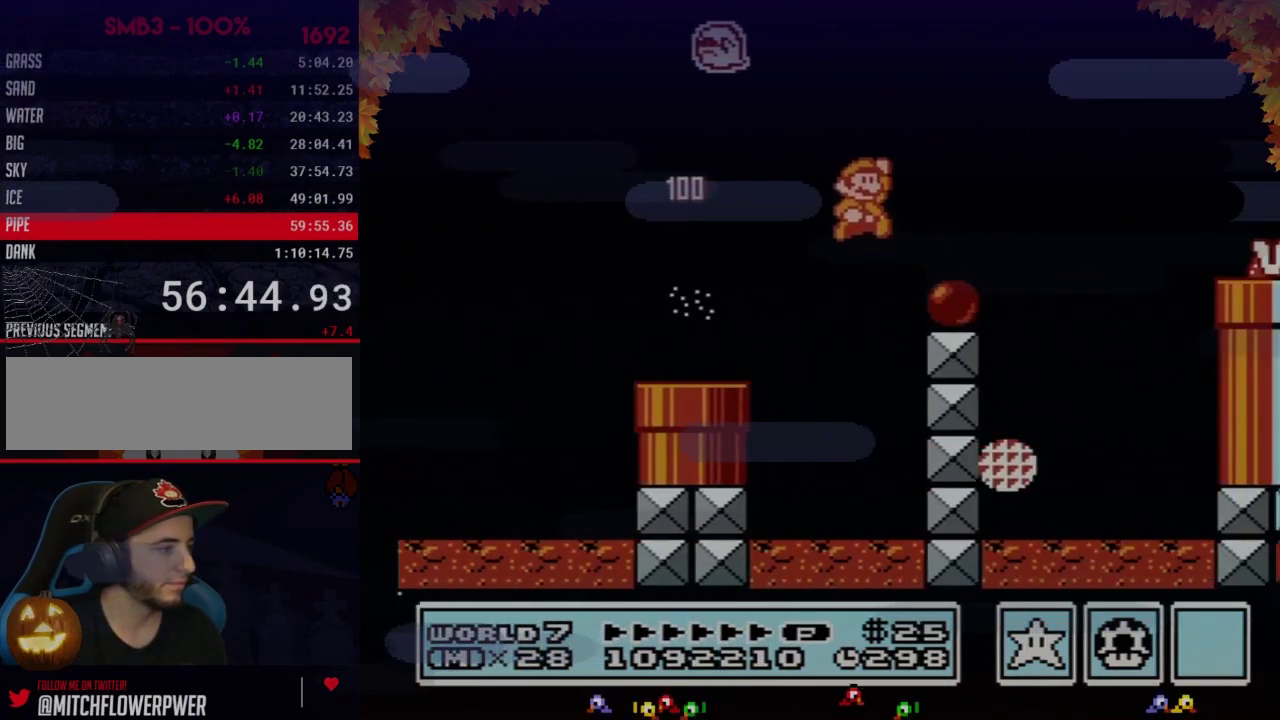
{"buttons": ["A", "B", "DPAD_RIGHT"], "events": [[317, "A", "down"]]}
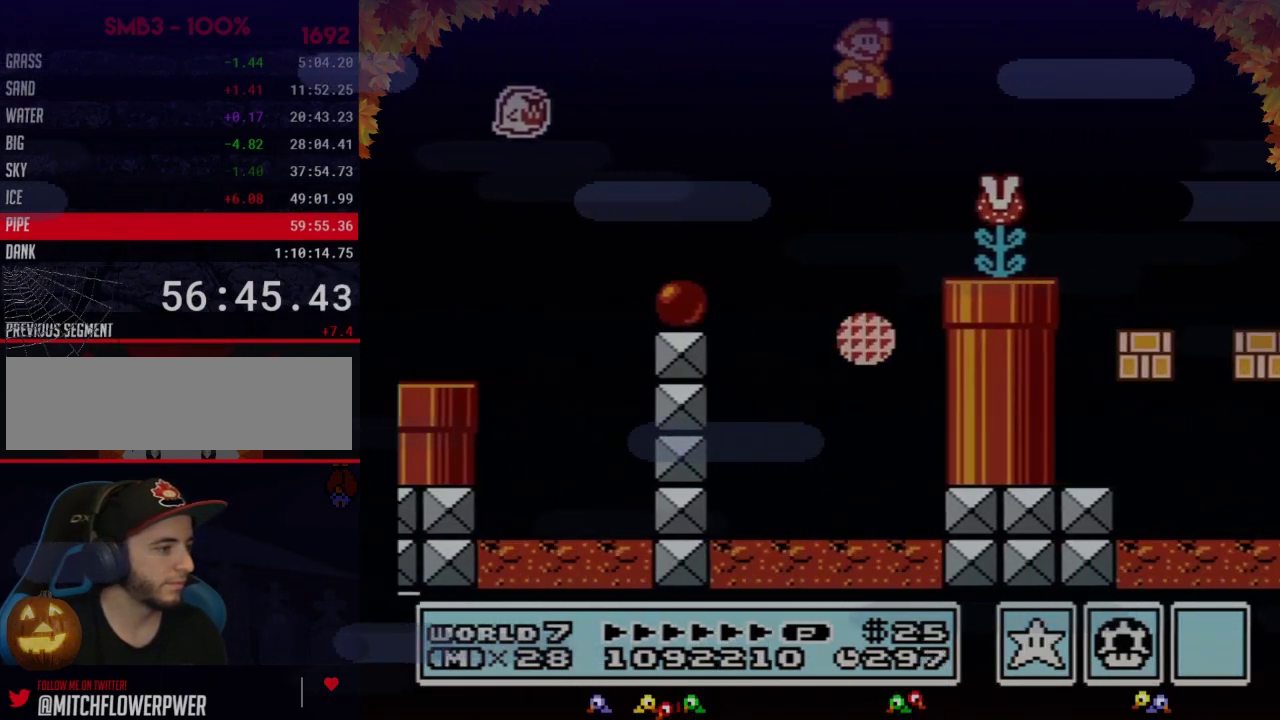
{"buttons": ["B", "DPAD_RIGHT"], "events": [[233, "A", "up"]]}
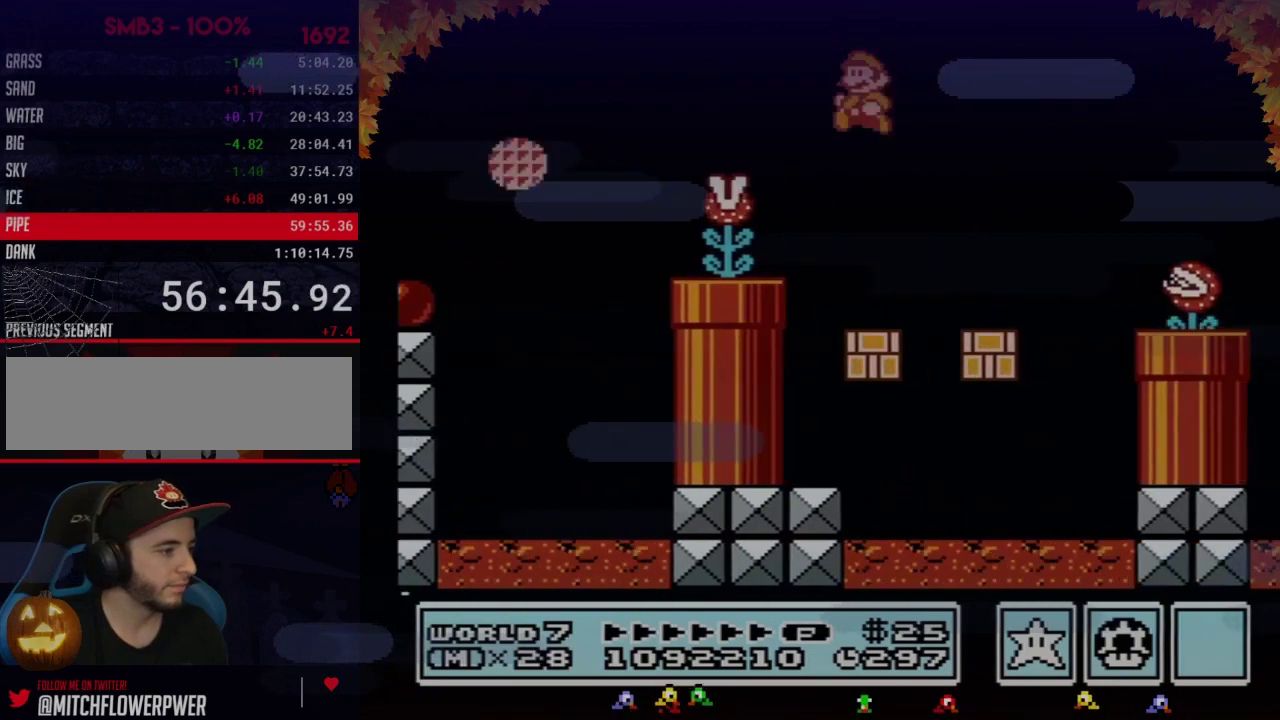
{"buttons": ["A", "B", "DPAD_RIGHT"], "events": [[100, "DPAD_LEFT", "down"], [100, "DPAD_RIGHT", "up"], [200, "DPAD_LEFT", "up"], [200, "DPAD_RIGHT", "down"], [417, "A", "down"]]}
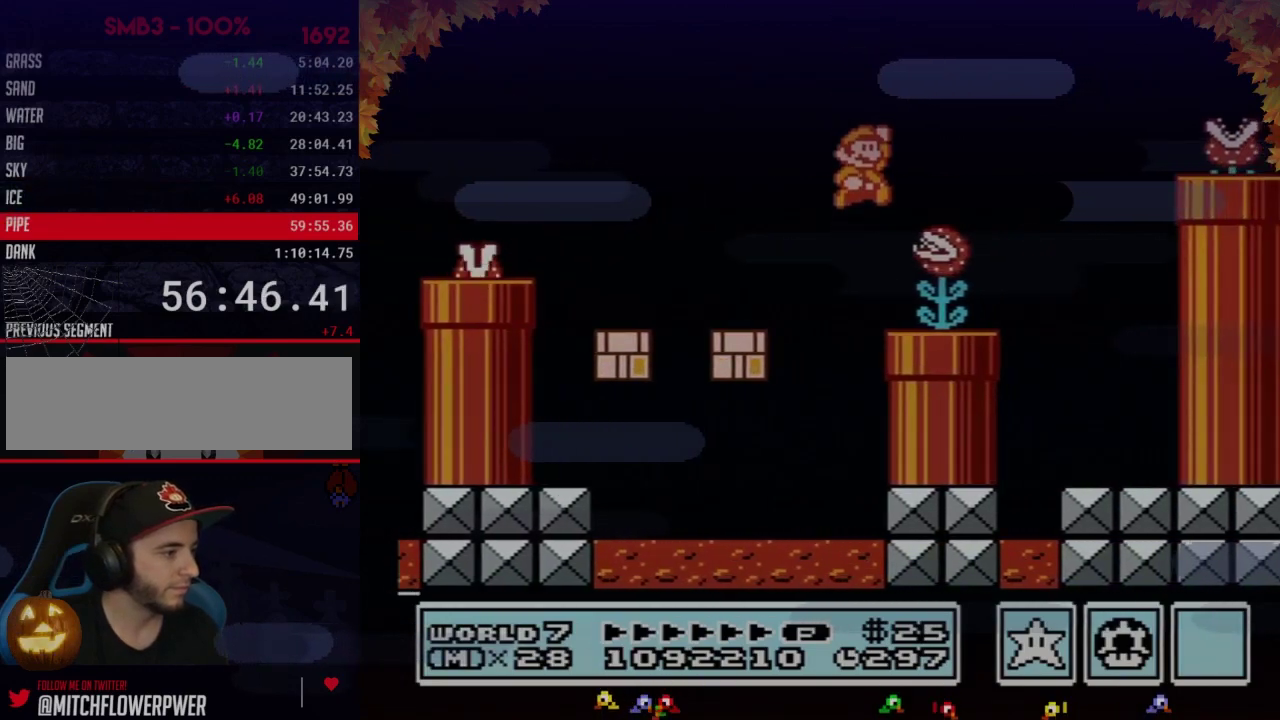
{"buttons": ["B", "DPAD_RIGHT"], "events": [[383, "A", "up"], [383, "B", "up"], [450, "B", "down"]]}
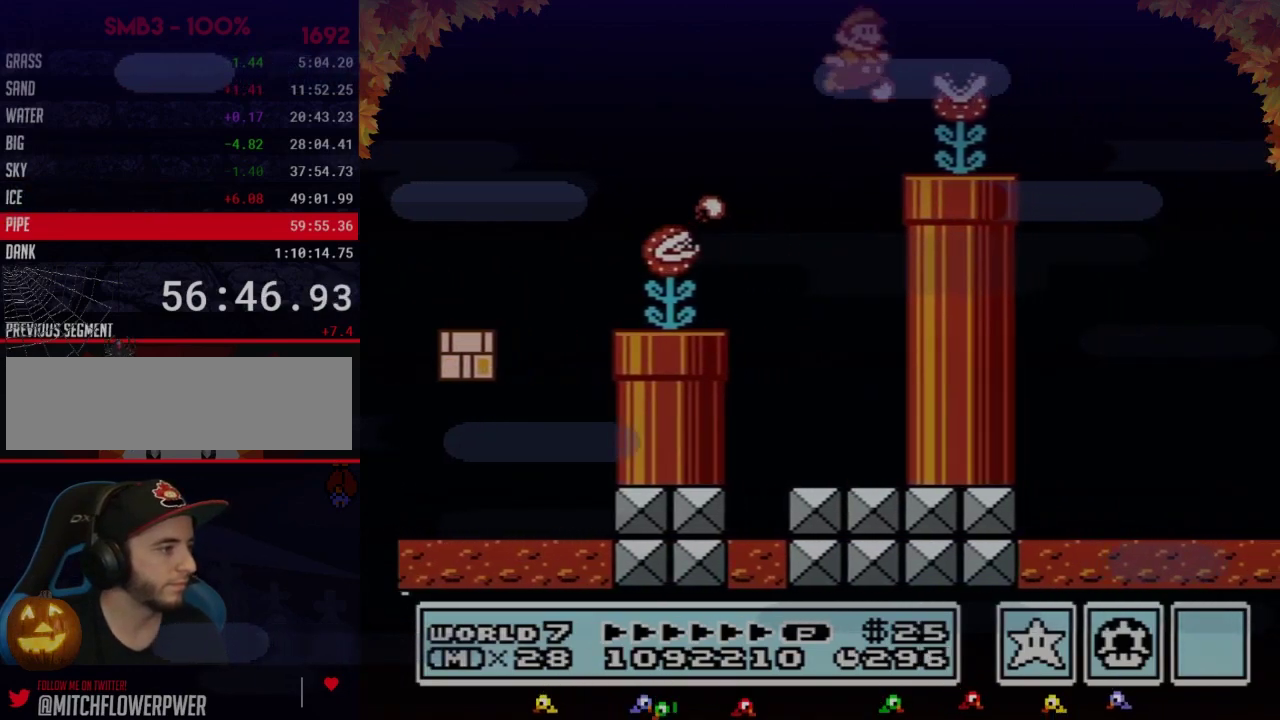
{"buttons": ["B", "DPAD_RIGHT"], "events": [[17, "B", "up"], [67, "B", "down"], [100, "DPAD_RIGHT", "up"], [133, "DPAD_LEFT", "down"], [200, "DPAD_LEFT", "up"], [200, "DPAD_RIGHT", "down"], [283, "A", "down"], [350, "A", "up"]]}
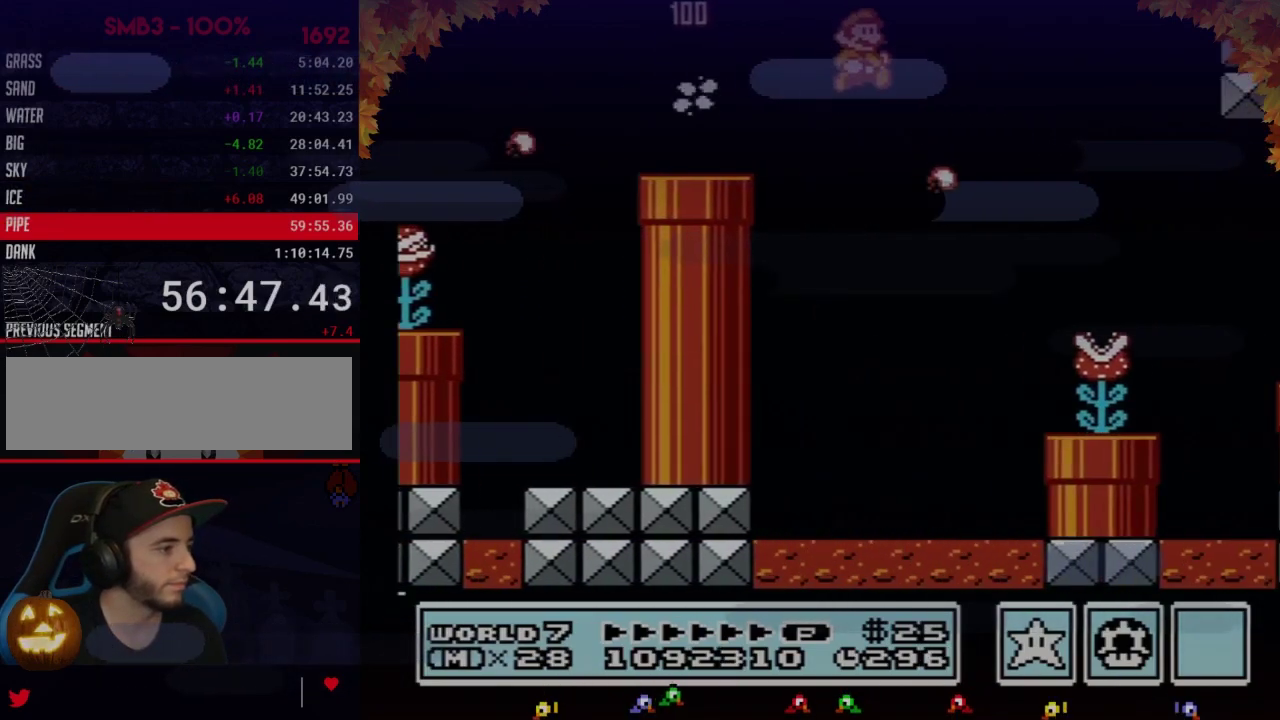
{"buttons": ["B", "DPAD_RIGHT"], "events": []}
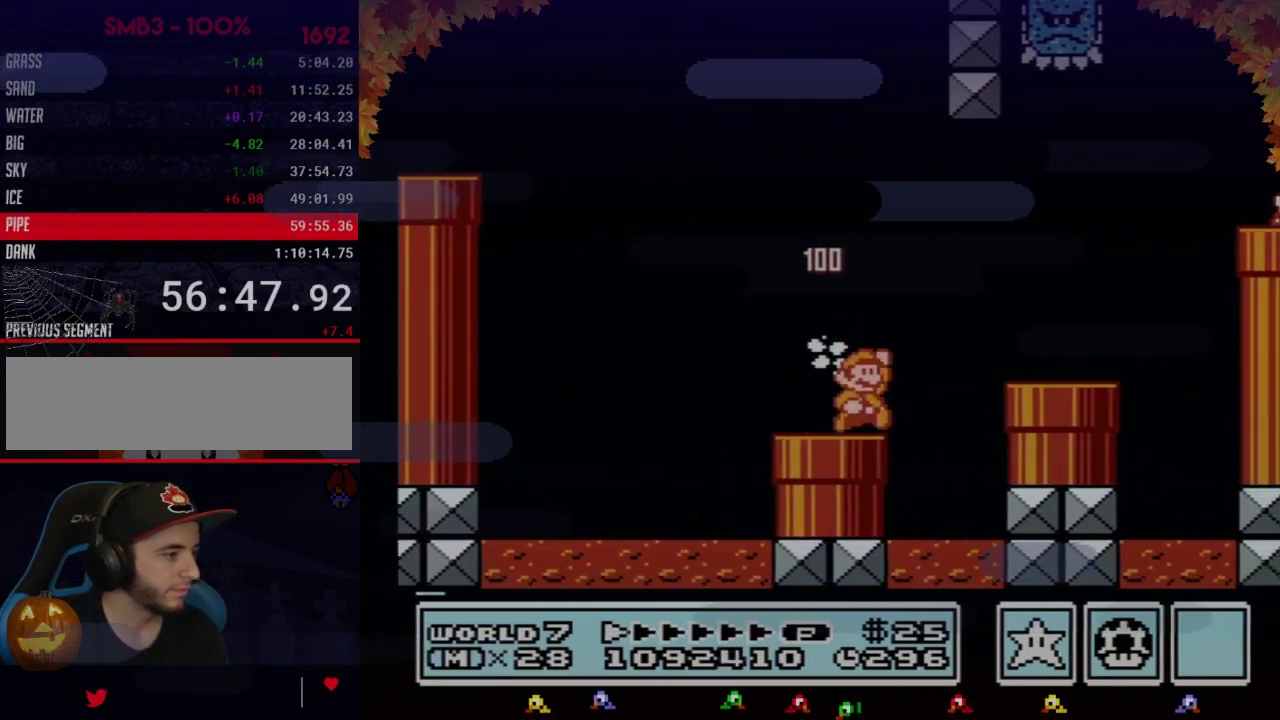
{"buttons": ["B", "DPAD_RIGHT"], "events": [[100, "A", "down"], [167, "A", "up"]]}
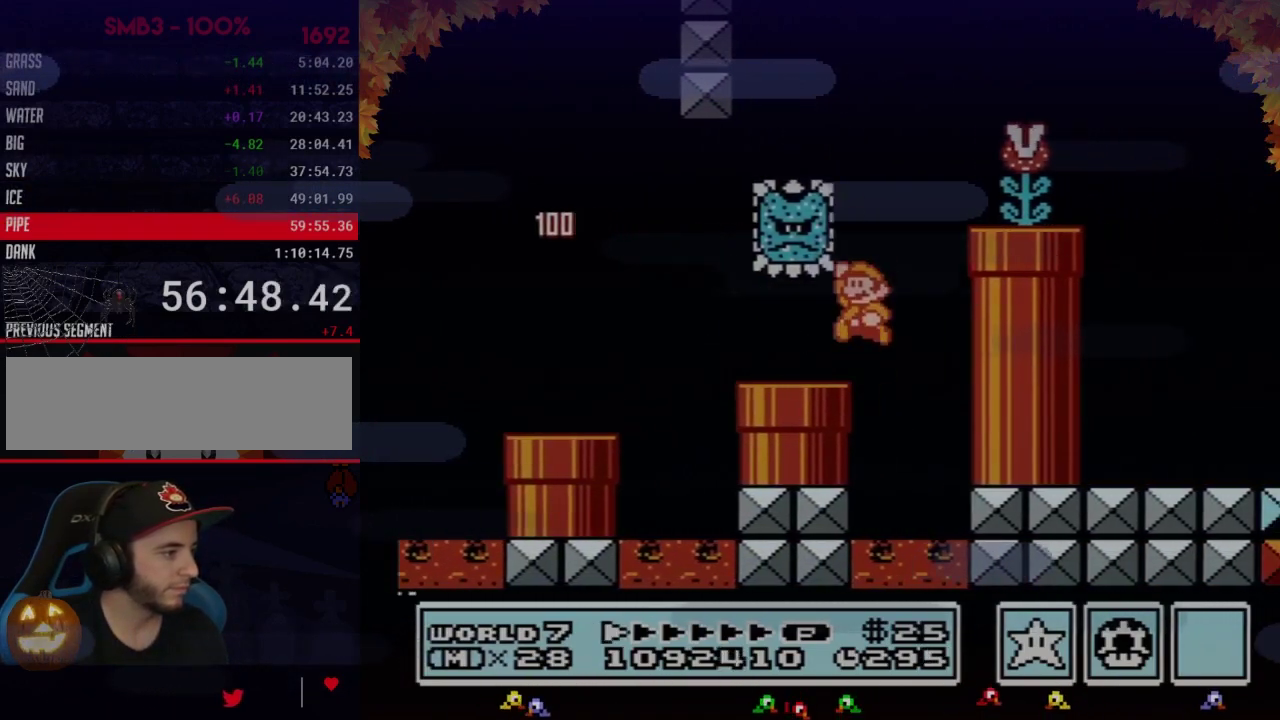
{"buttons": ["B", "DPAD_RIGHT"], "events": [[33, "A", "down"], [33, "DPAD_LEFT", "down"], [33, "DPAD_RIGHT", "up"], [233, "DPAD_LEFT", "up"], [250, "DPAD_RIGHT", "down"], [283, "A", "up"], [283, "B", "up"], [350, "B", "down"]]}
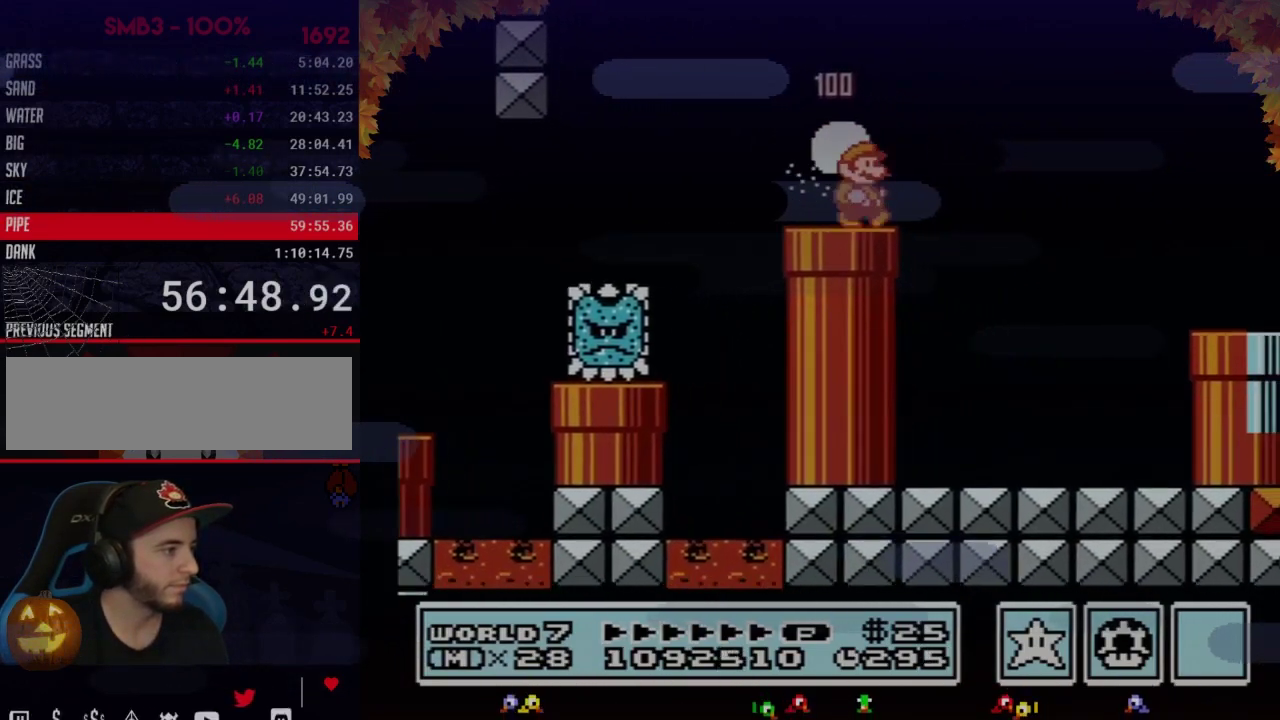
{"buttons": ["B", "DPAD_RIGHT"], "events": [[133, "A", "down"], [233, "A", "up"]]}